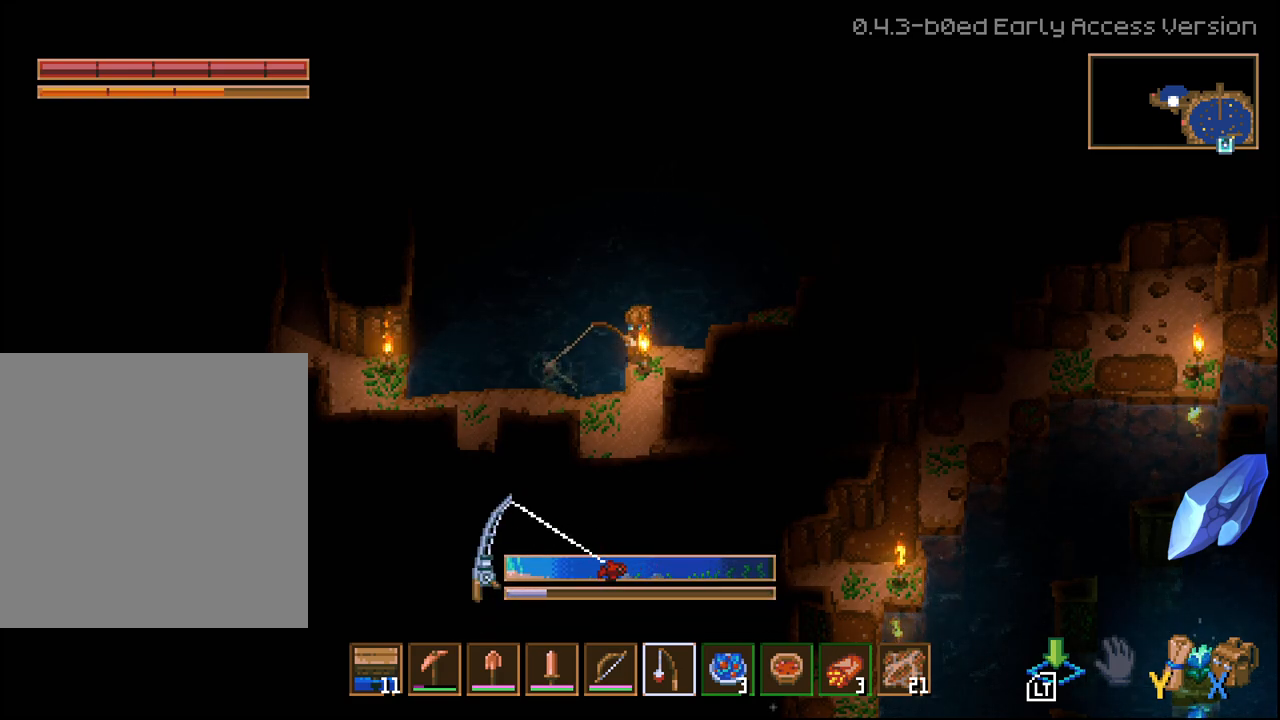
Gameplay with a controller (Xbox layout); each line is a JSON object with the inputs held at the frame after it. "events" lists button and stick changes between this image and that frame as [ms after this image, input, new state], when the widget could be followed in between.
{"buttons": [], "left_stick": "center", "right_stick": "center", "events": []}
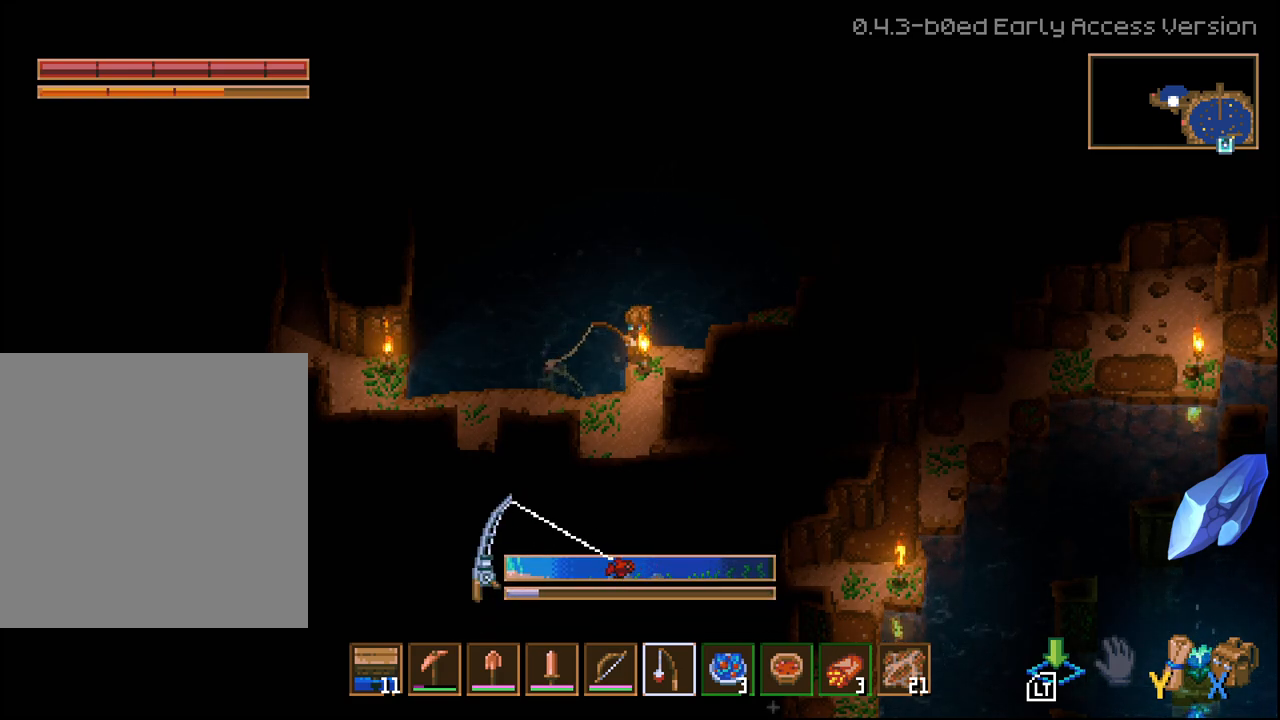
{"buttons": ["L2"], "left_stick": "center", "right_stick": "center", "events": [[450, "L2", "down"]]}
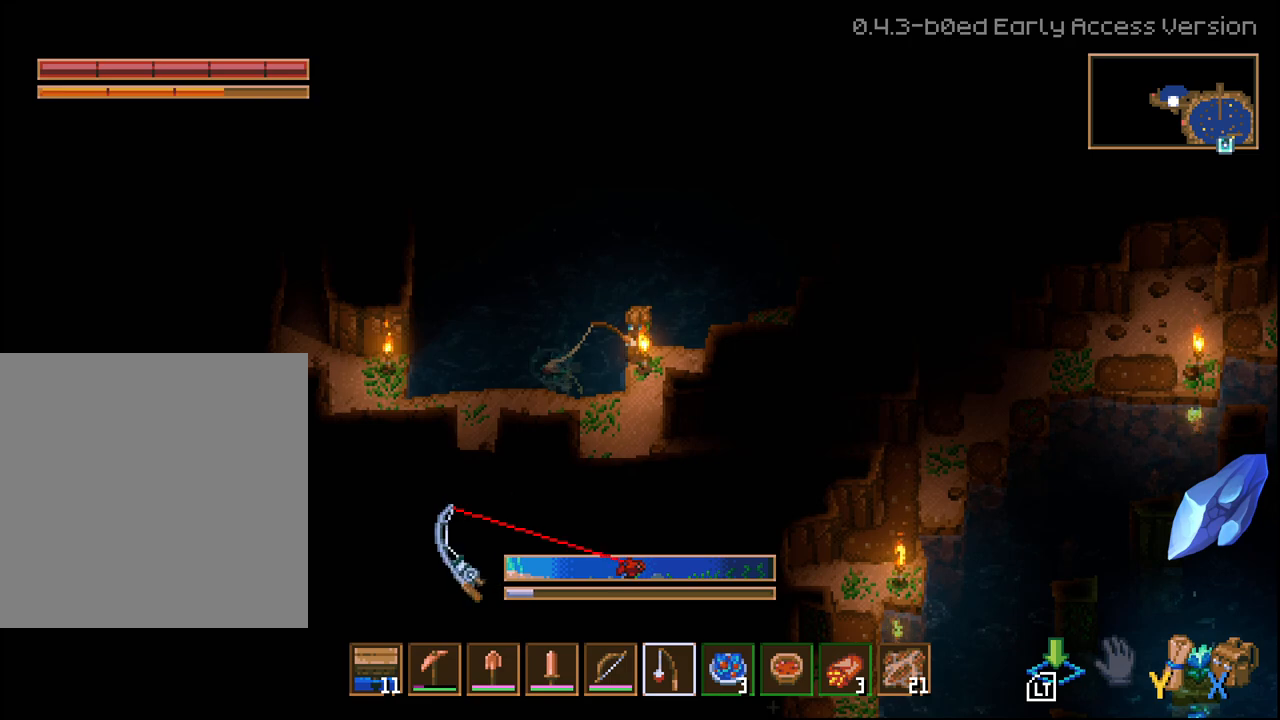
{"buttons": ["L2"], "left_stick": "center", "right_stick": "center", "events": []}
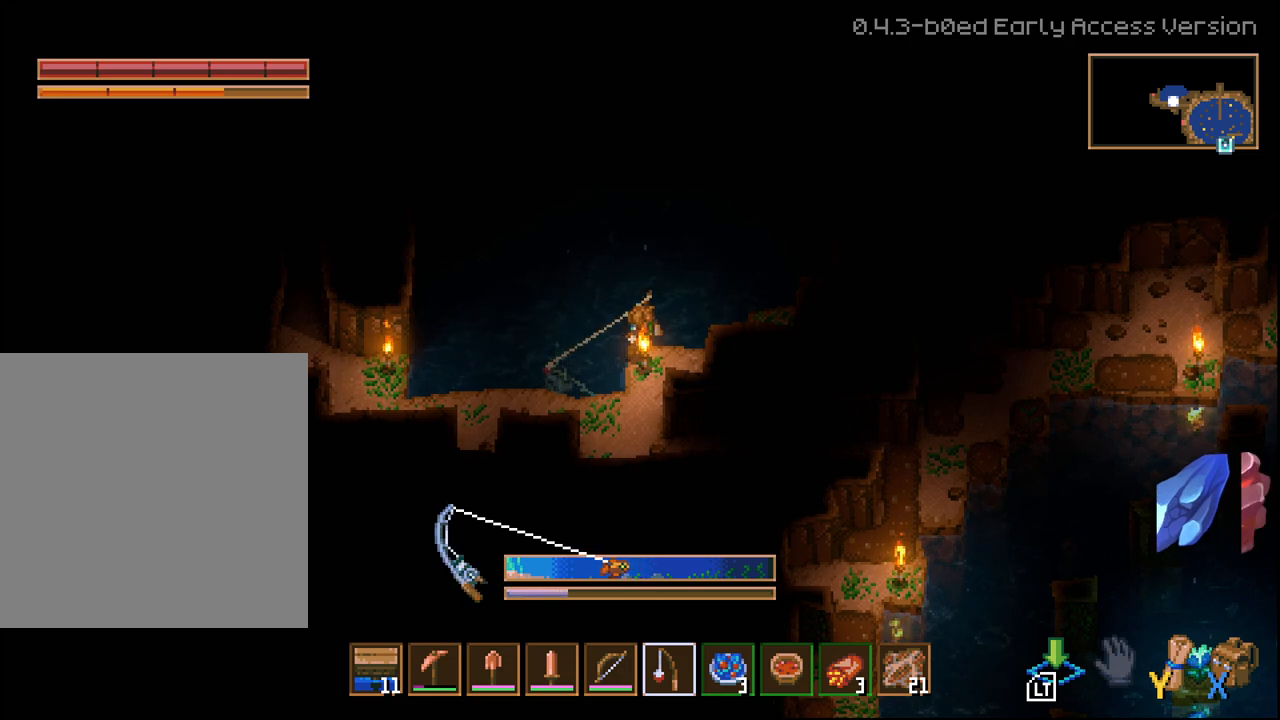
{"buttons": ["L2"], "left_stick": "center", "right_stick": "center", "events": []}
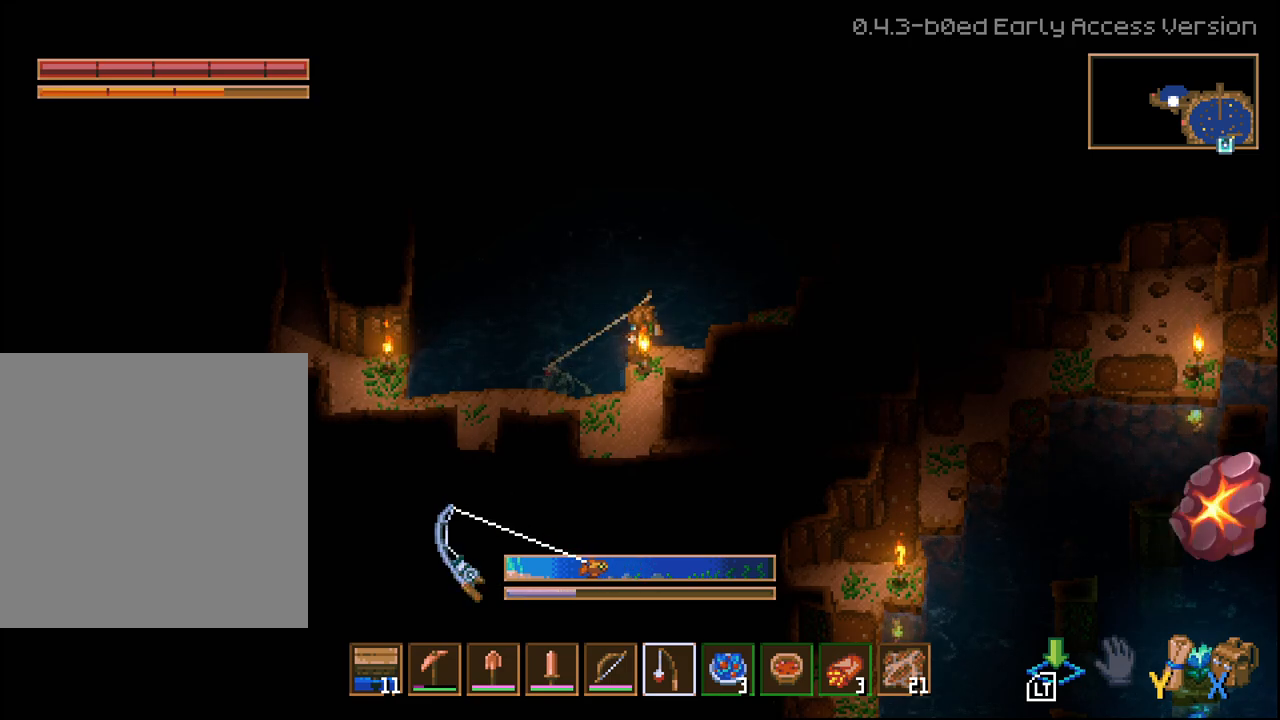
{"buttons": ["L2"], "left_stick": "center", "right_stick": "center", "events": []}
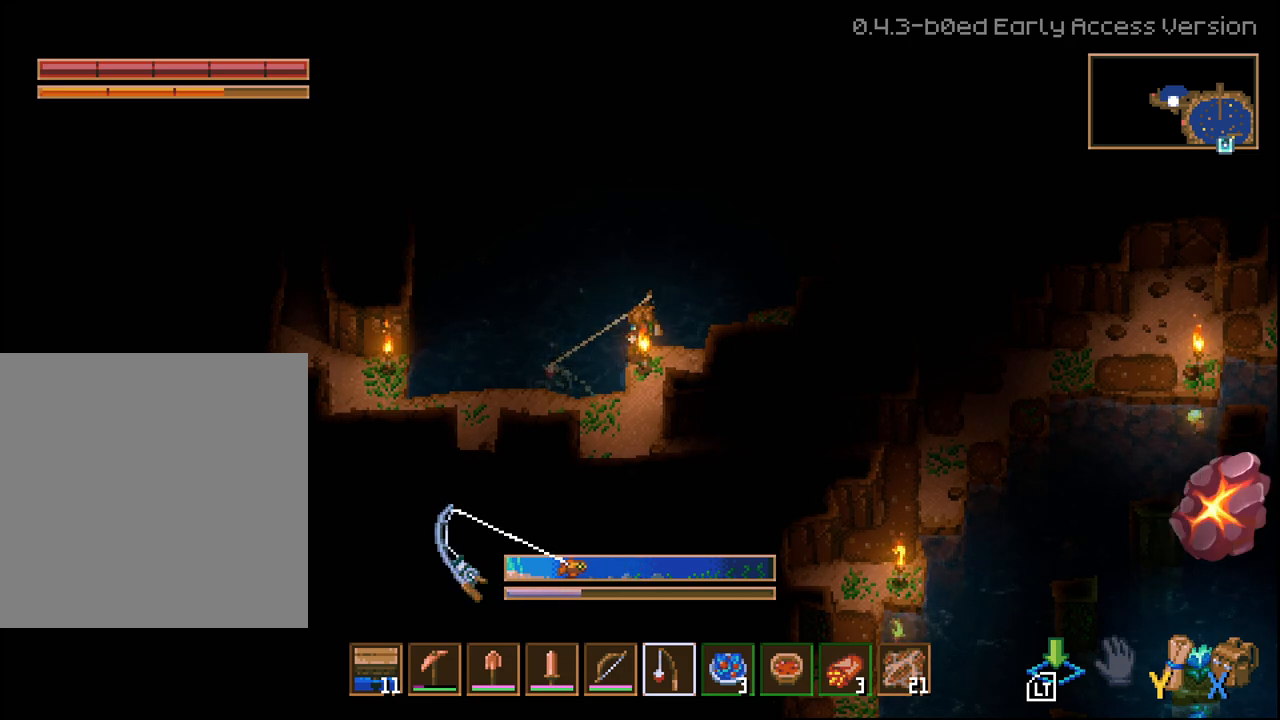
{"buttons": [], "left_stick": "center", "right_stick": "center", "events": [[250, "L2", "up"]]}
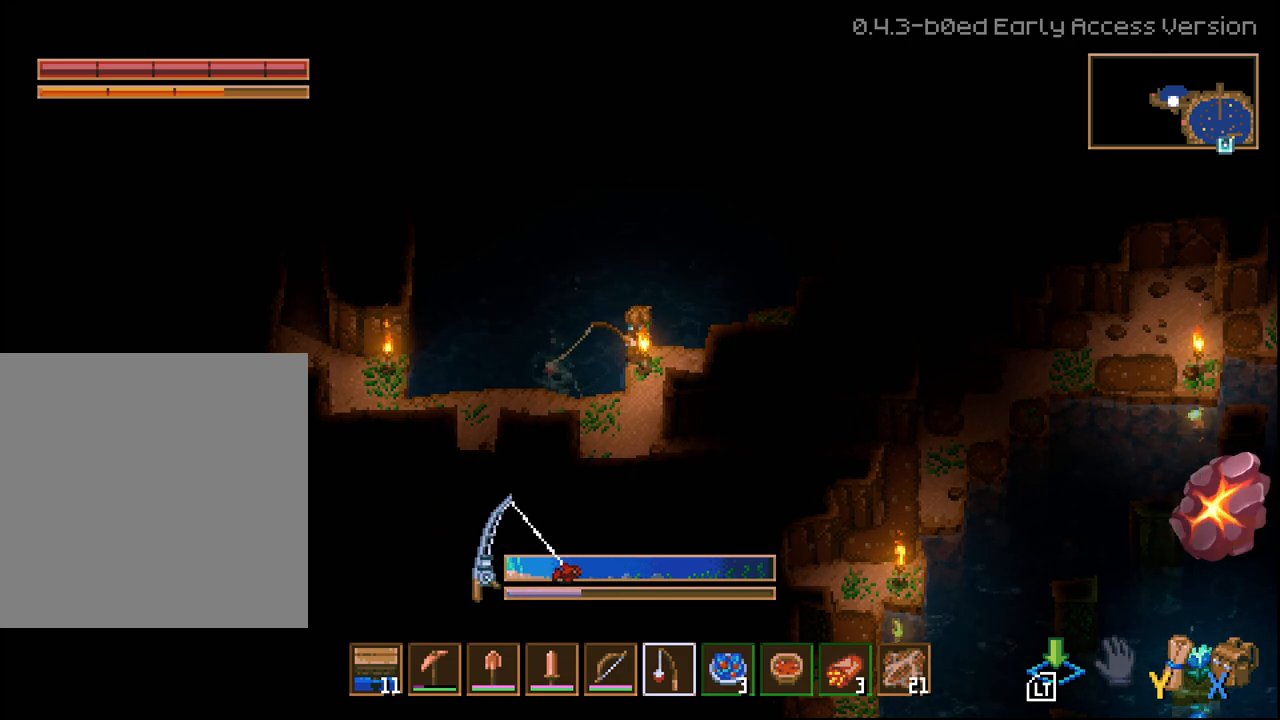
{"buttons": [], "left_stick": "center", "right_stick": "center", "events": []}
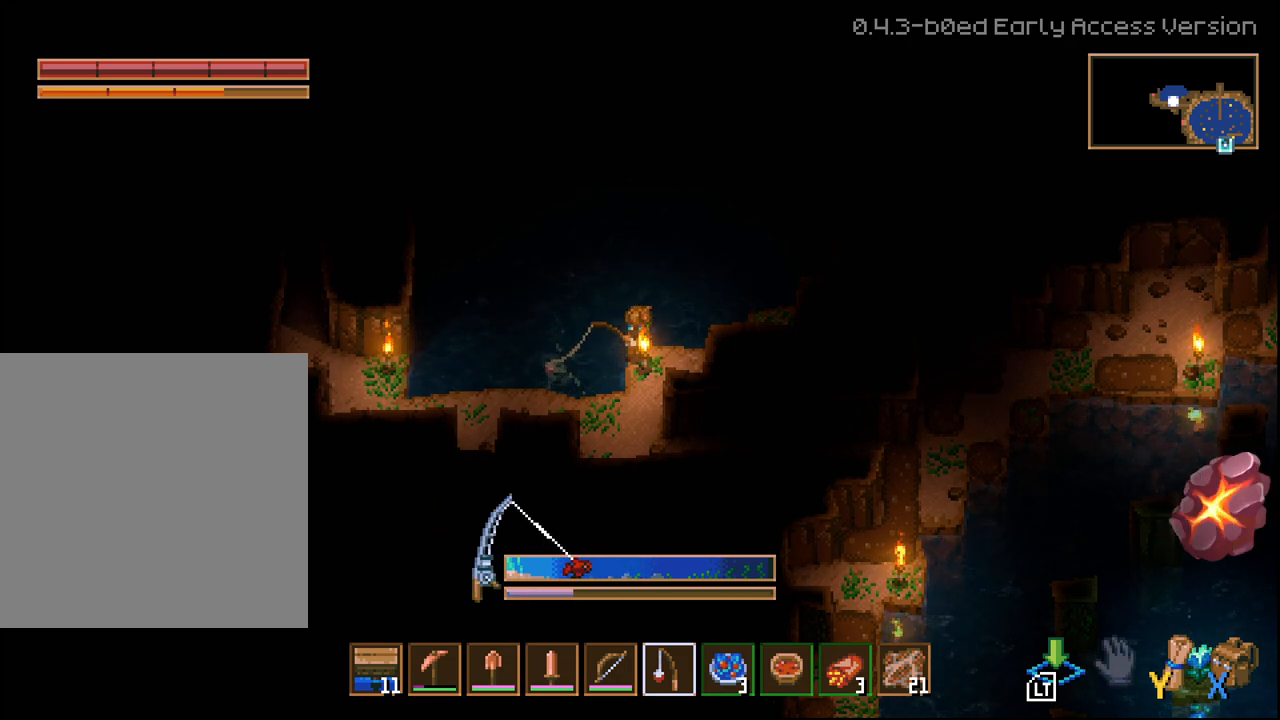
{"buttons": [], "left_stick": "center", "right_stick": "center", "events": []}
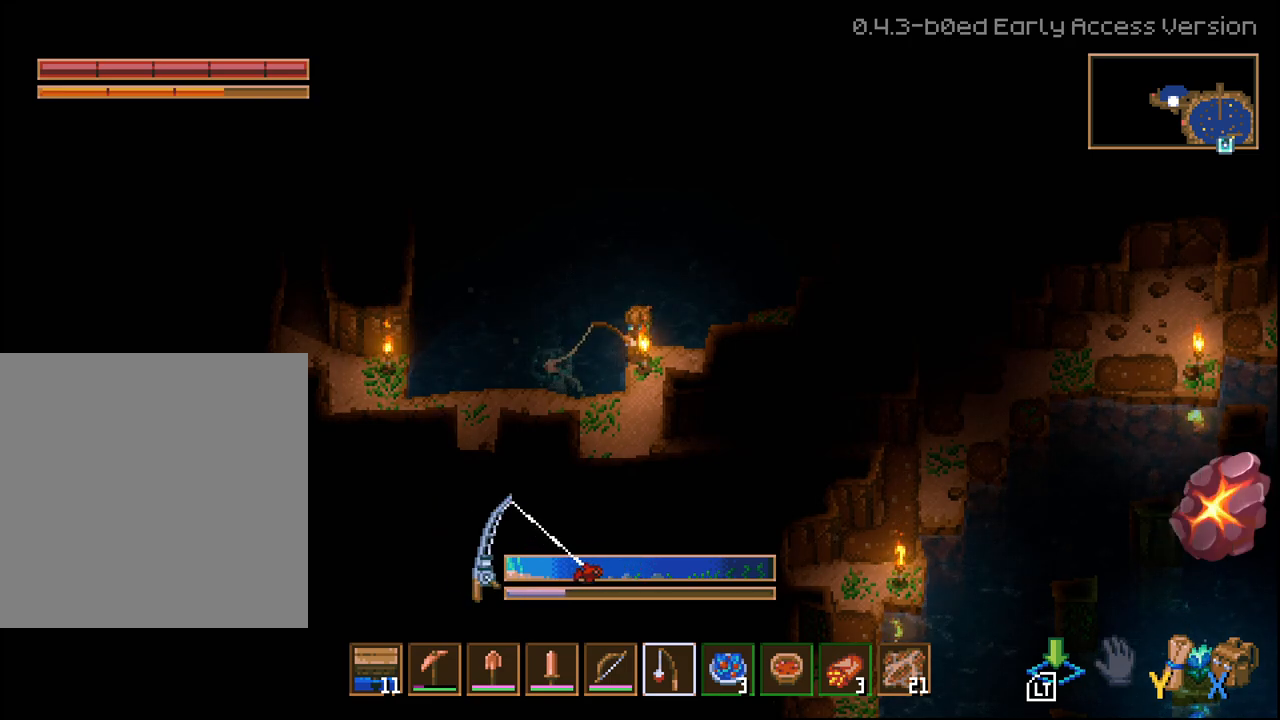
{"buttons": ["L2"], "left_stick": "center", "right_stick": "center", "events": [[333, "L2", "down"]]}
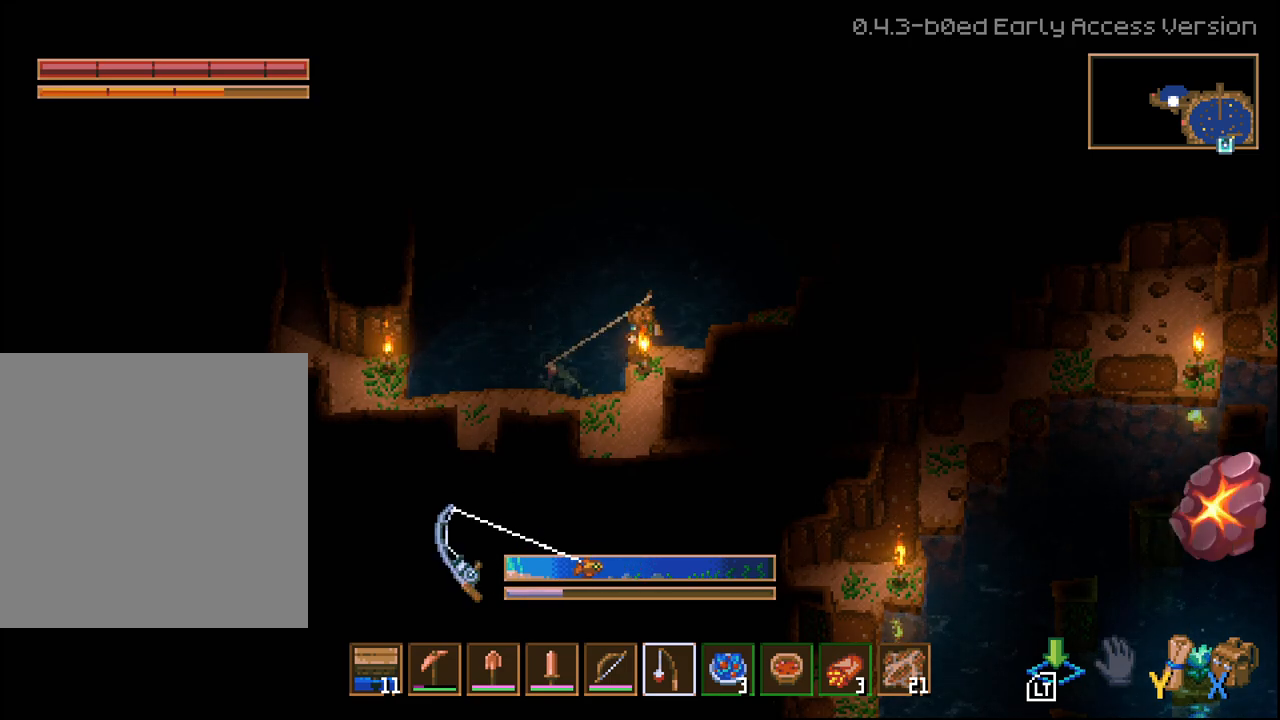
{"buttons": ["L2"], "left_stick": "center", "right_stick": "center", "events": []}
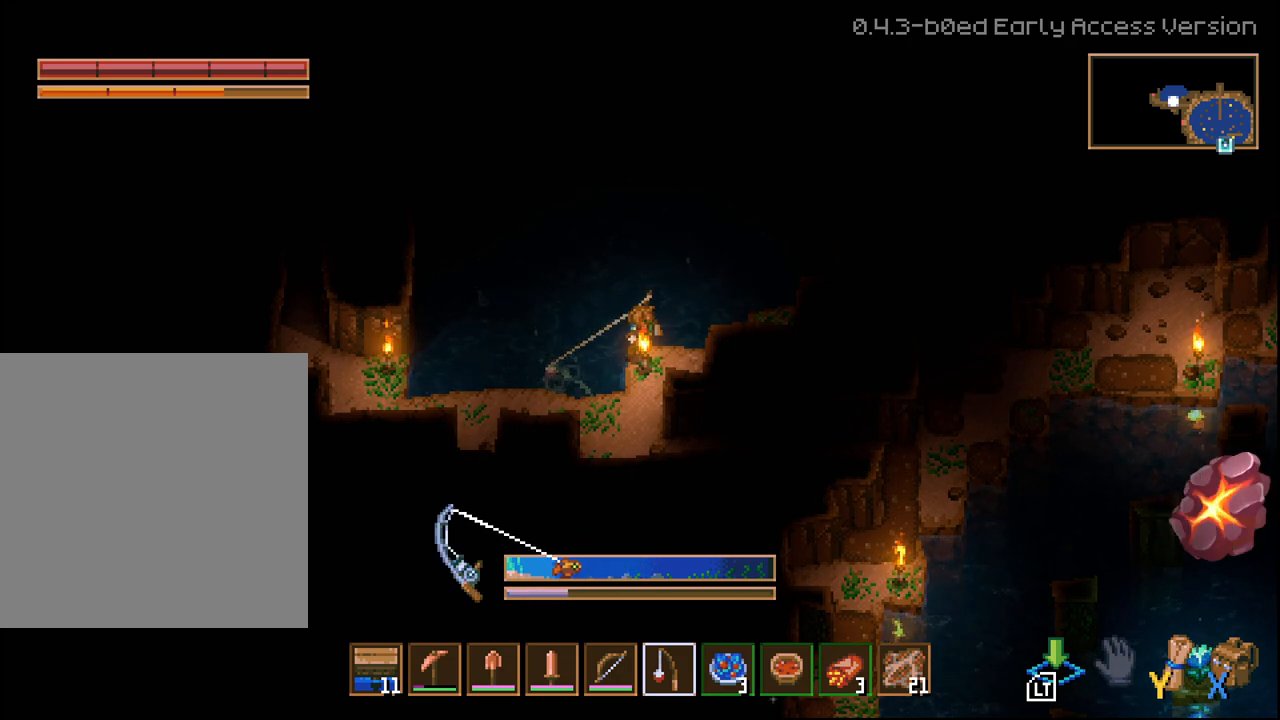
{"buttons": ["L2"], "left_stick": "center", "right_stick": "center", "events": []}
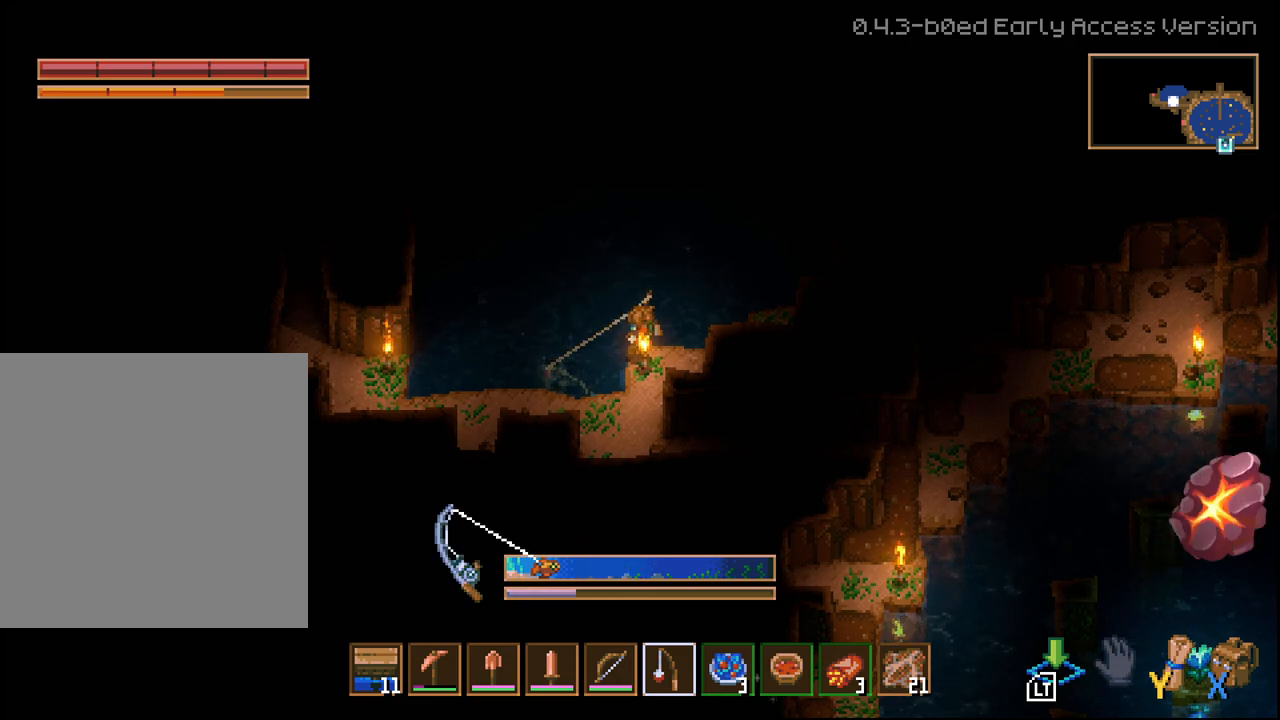
{"buttons": [], "left_stick": "center", "right_stick": "center", "events": [[500, "L2", "up"]]}
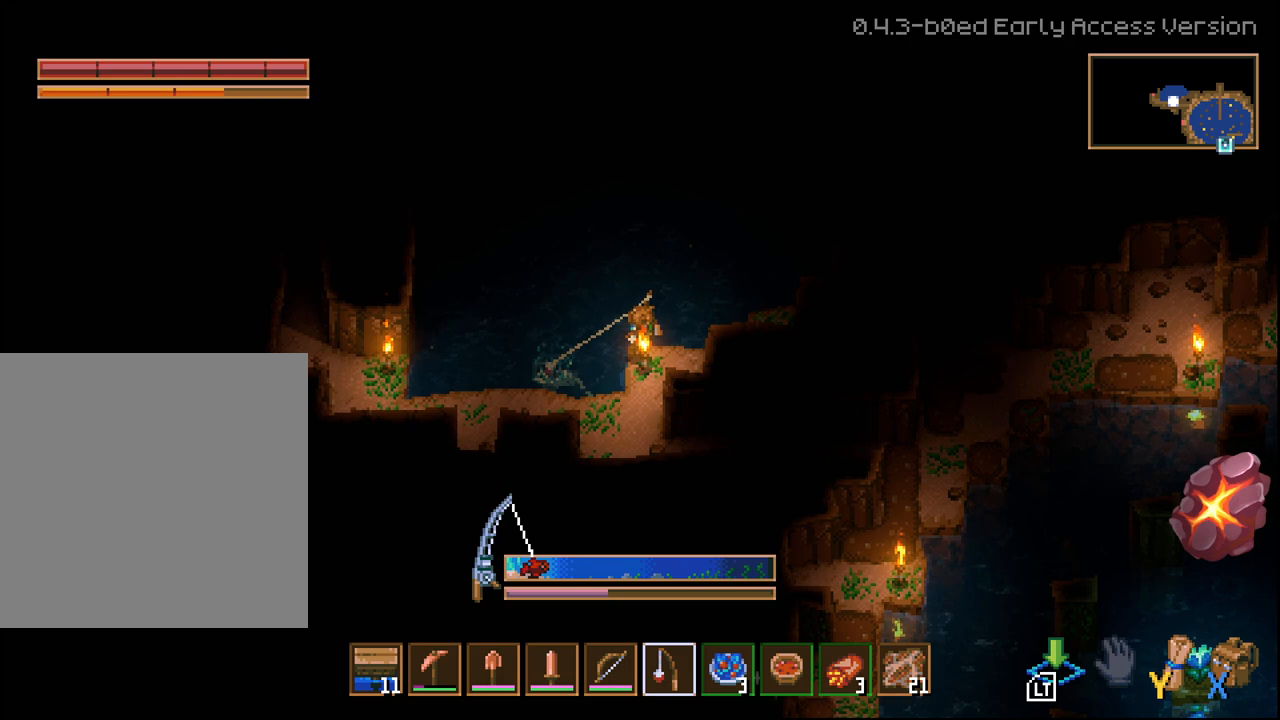
{"buttons": [], "left_stick": "center", "right_stick": "center", "events": []}
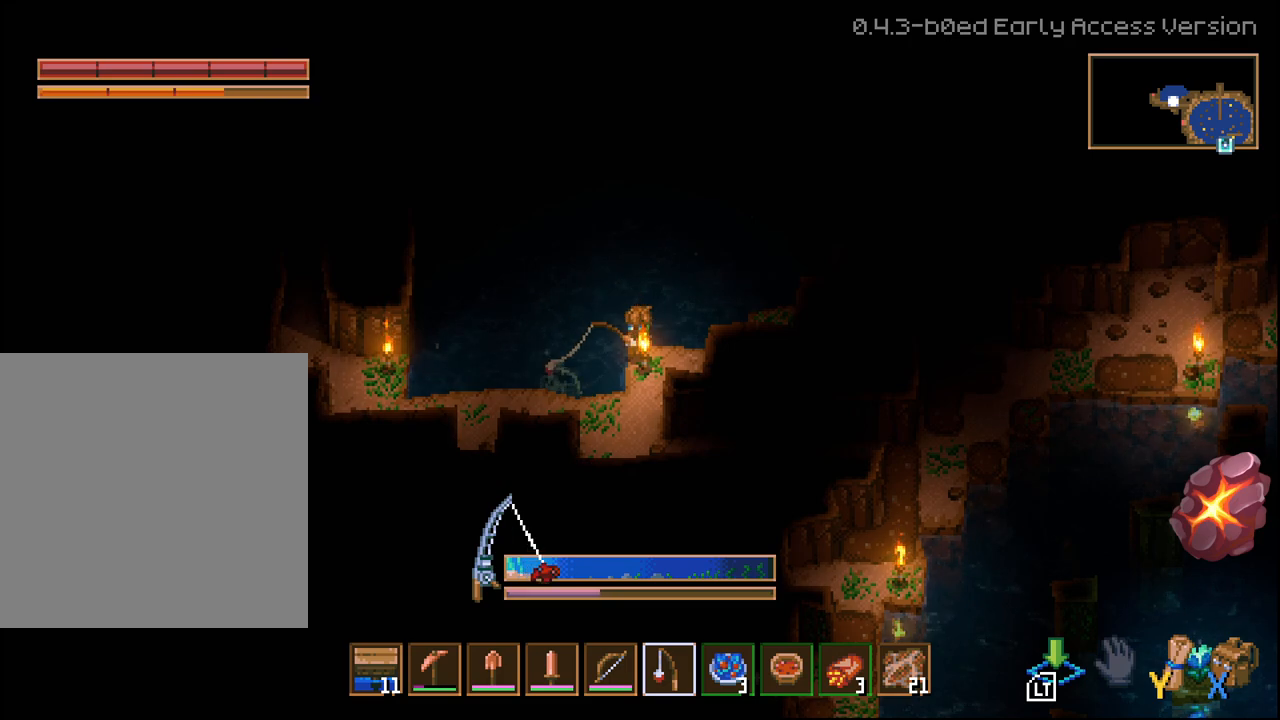
{"buttons": [], "left_stick": "center", "right_stick": "center", "events": []}
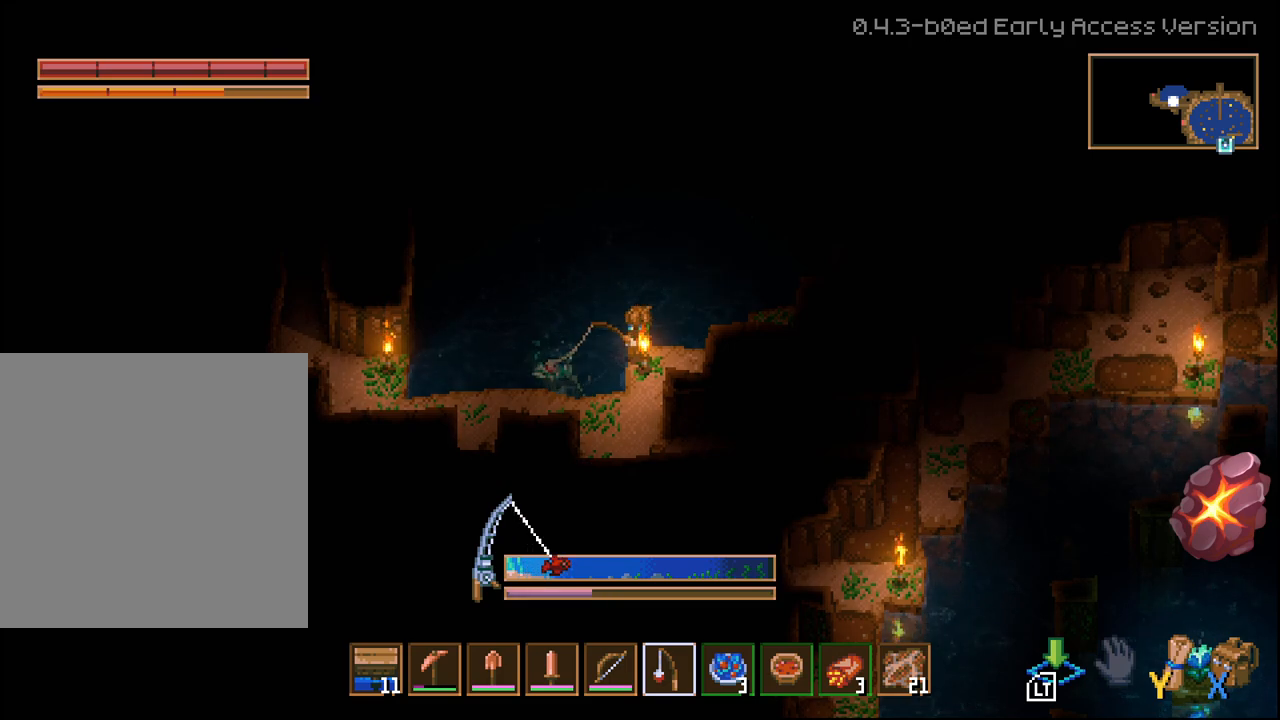
{"buttons": ["L2"], "left_stick": "center", "right_stick": "center", "events": [[433, "L2", "down"]]}
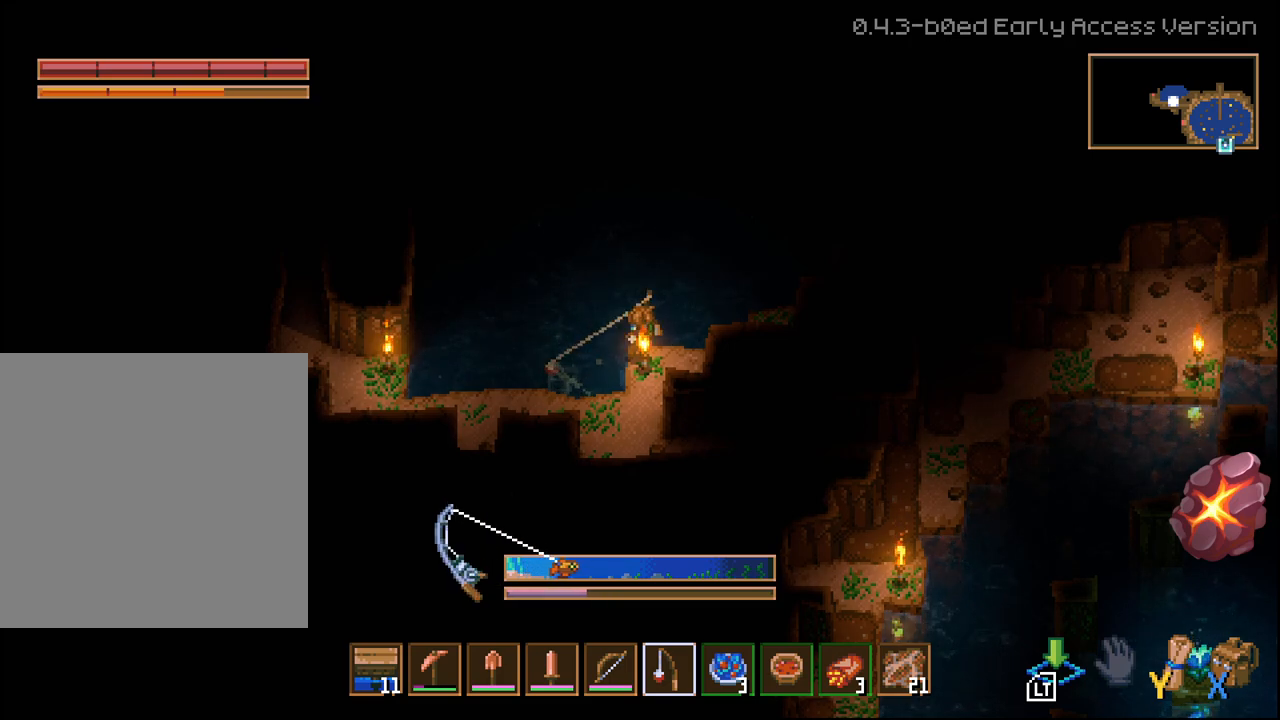
{"buttons": ["L2"], "left_stick": "center", "right_stick": "center", "events": []}
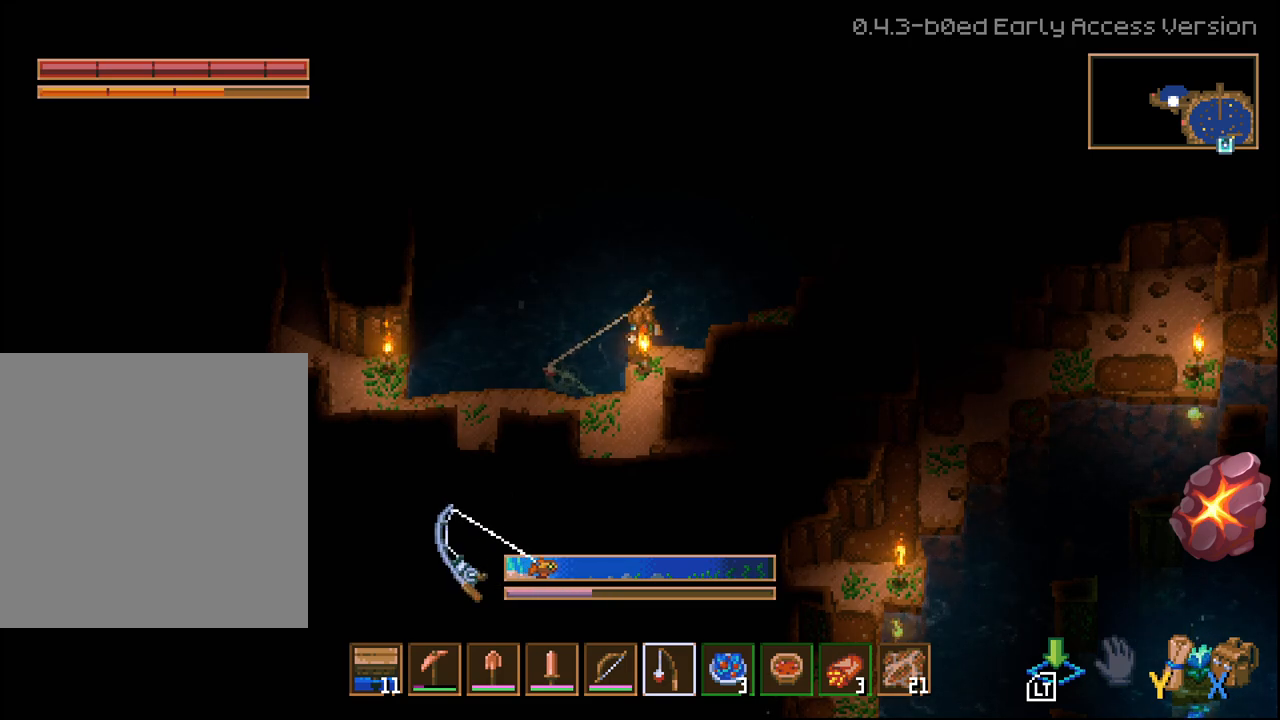
{"buttons": ["L2"], "left_stick": "center", "right_stick": "center", "events": []}
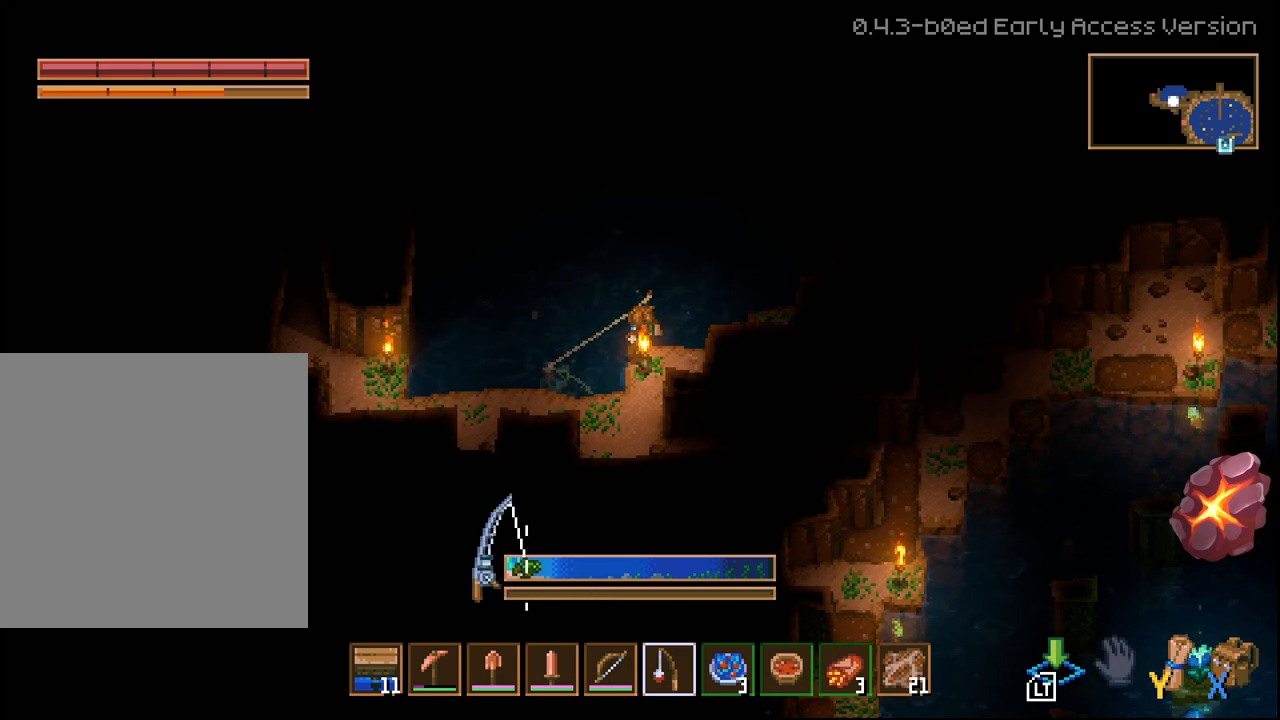
{"buttons": [], "left_stick": "center", "right_stick": "center", "events": [[100, "L2", "up"]]}
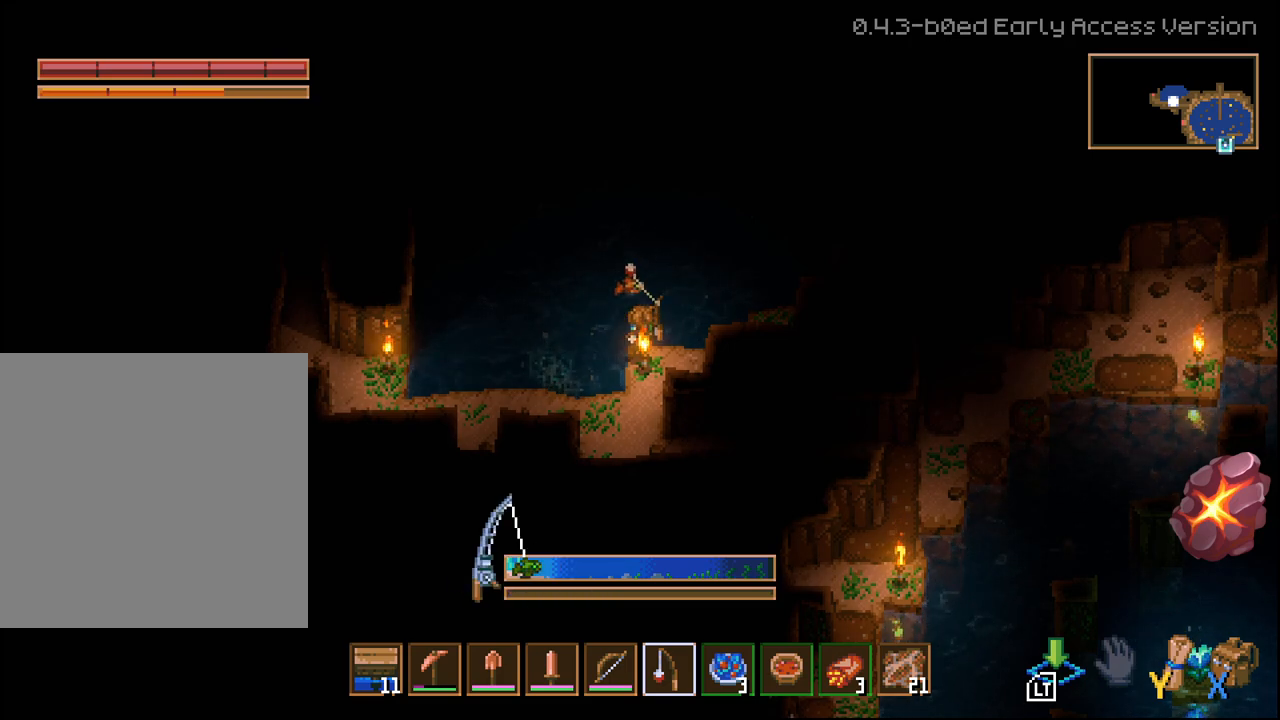
{"buttons": [], "left_stick": "center", "right_stick": "center", "events": []}
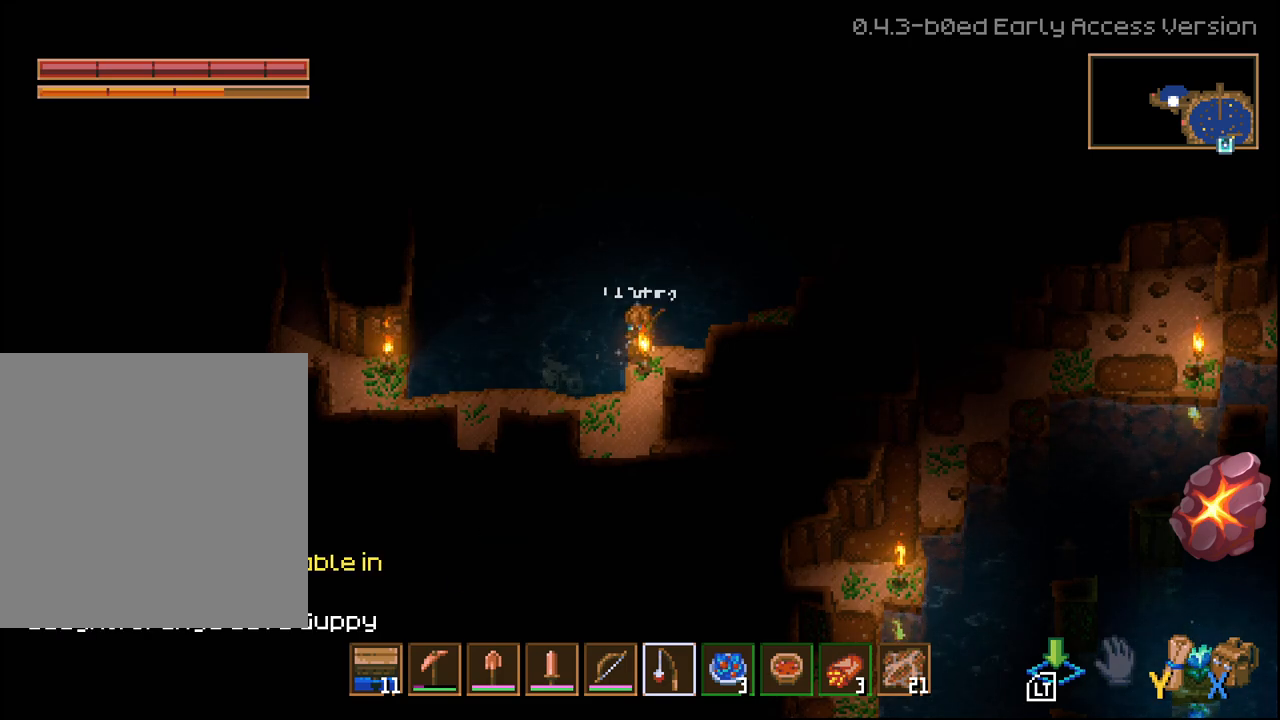
{"buttons": [], "left_stick": "center", "right_stick": "center", "events": []}
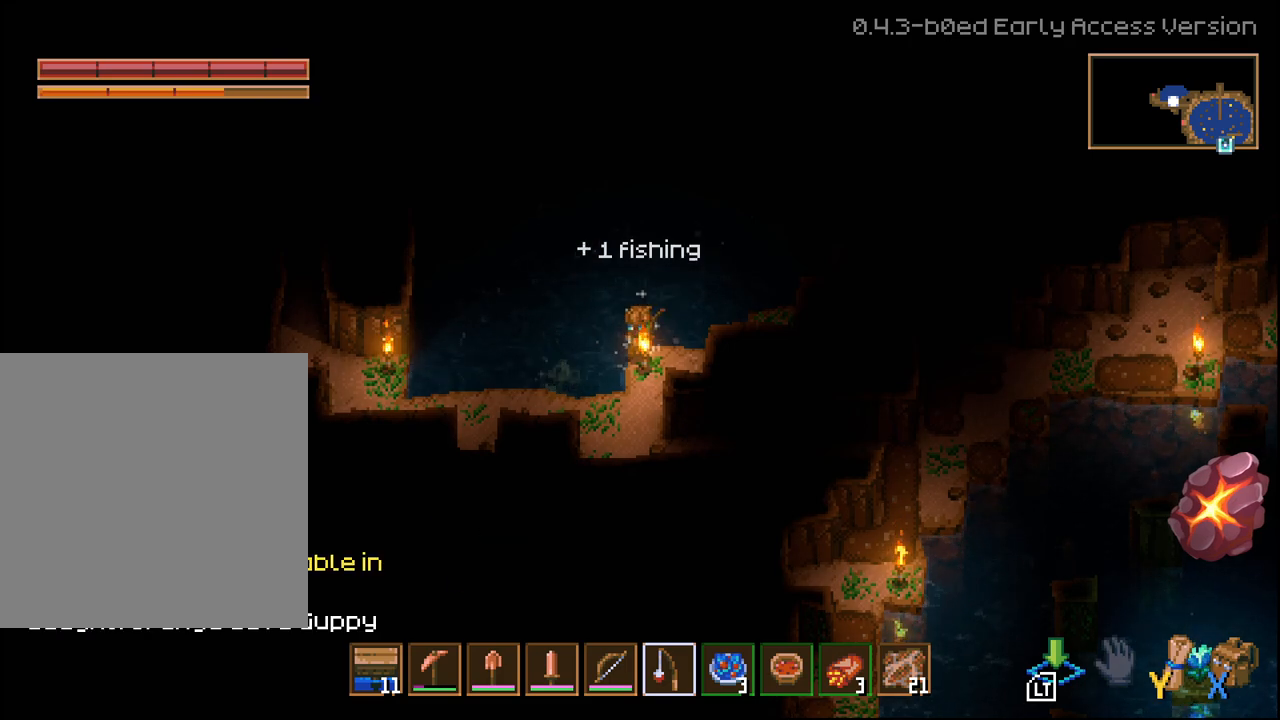
{"buttons": [], "left_stick": "center", "right_stick": "center", "events": []}
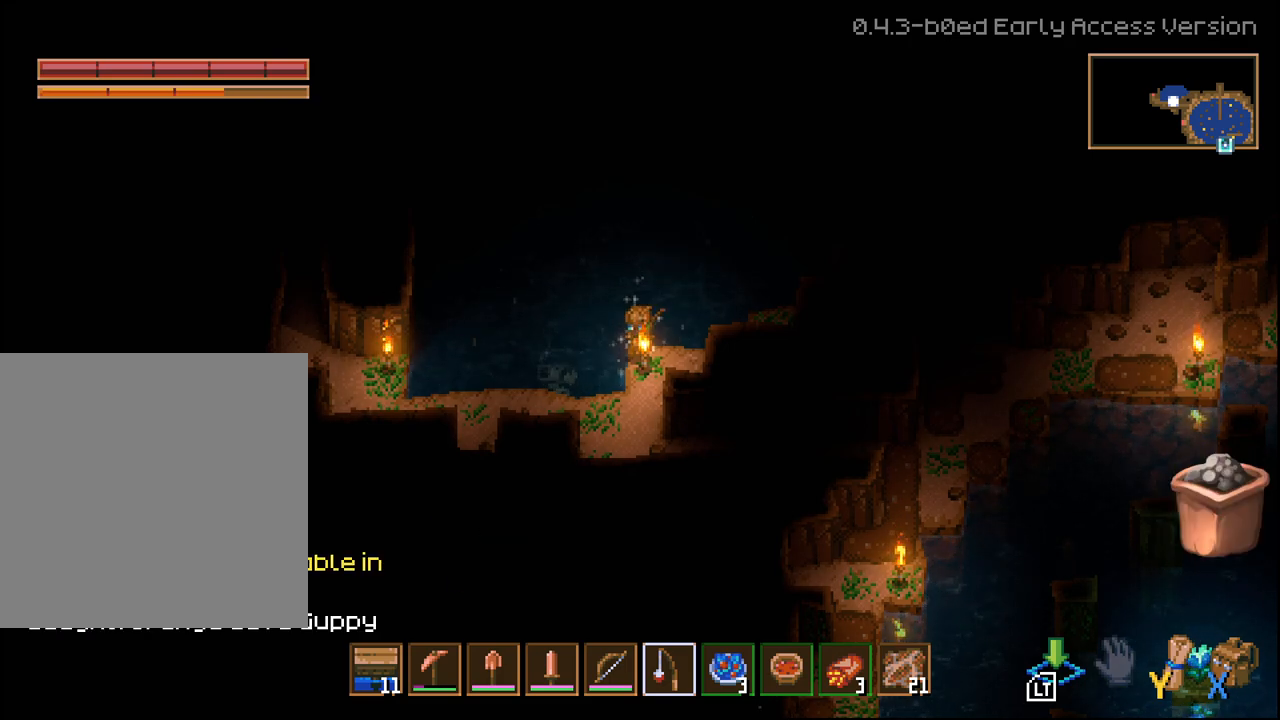
{"buttons": [], "left_stick": "center", "right_stick": "center", "events": []}
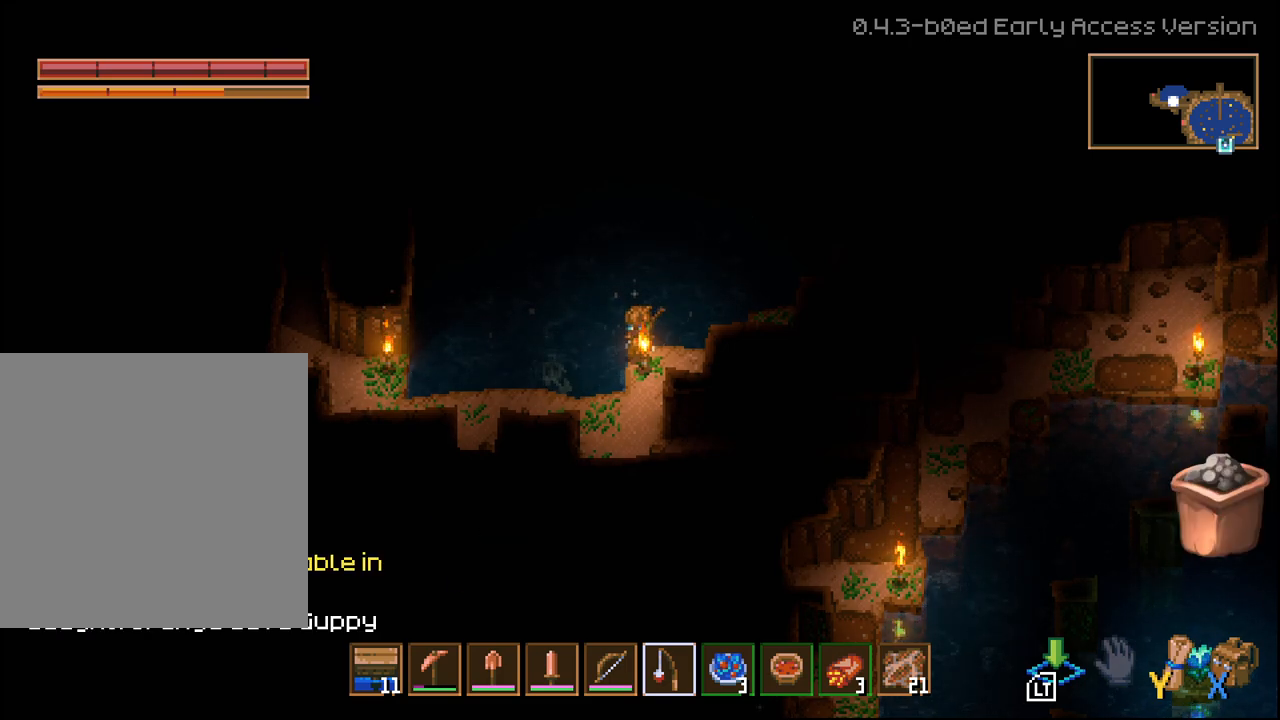
{"buttons": [], "left_stick": "center", "right_stick": "center", "events": []}
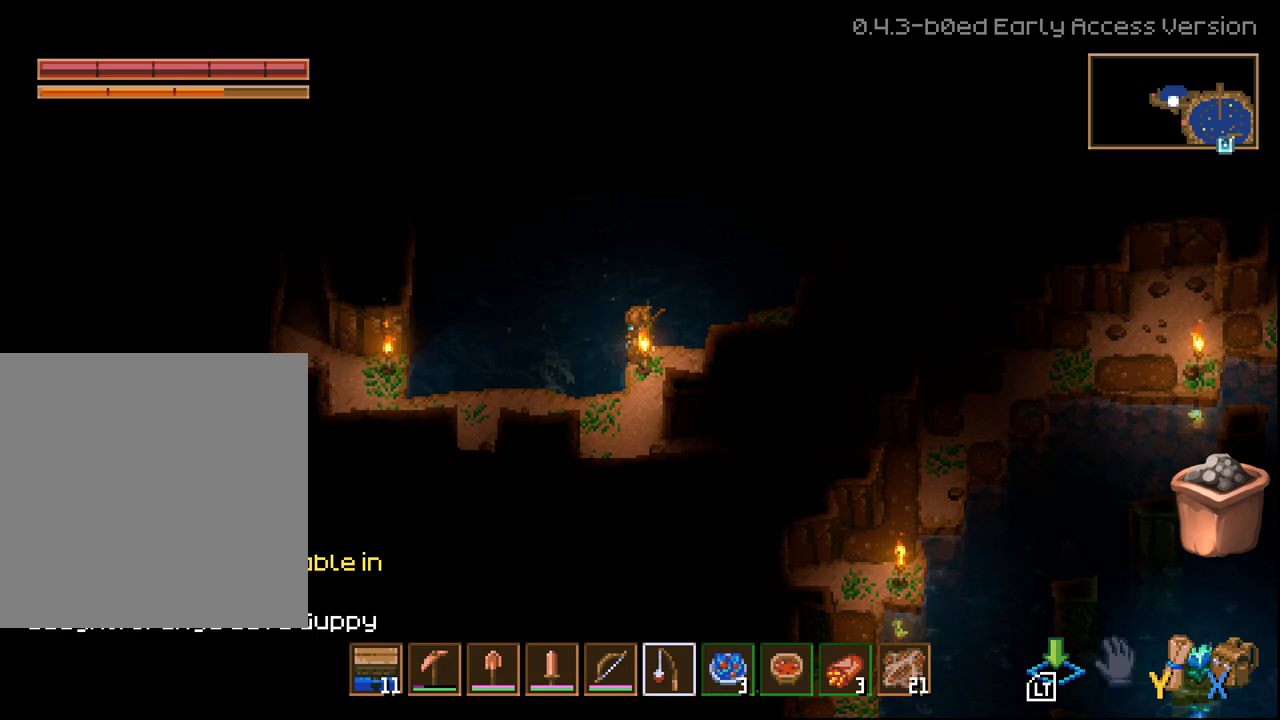
{"buttons": [], "left_stick": "center", "right_stick": "center", "events": []}
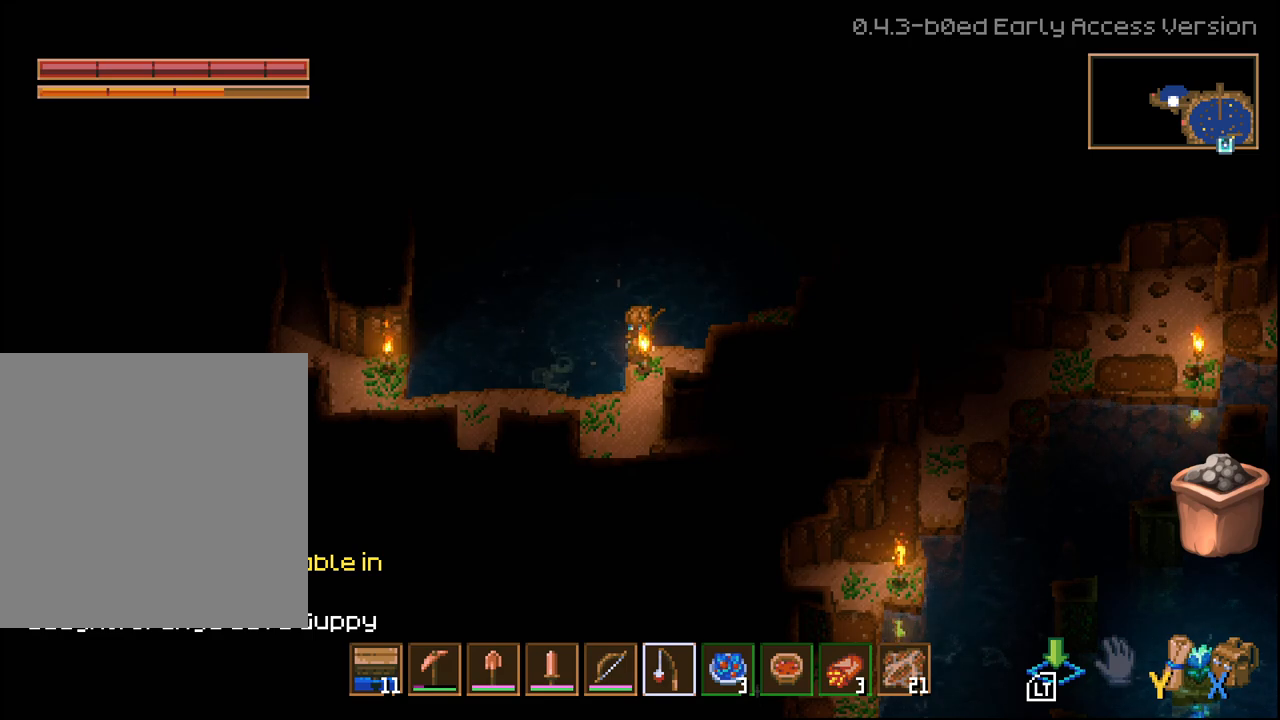
{"buttons": [], "left_stick": "center", "right_stick": "center", "events": [[50, "X", "down"], [150, "X", "up"]]}
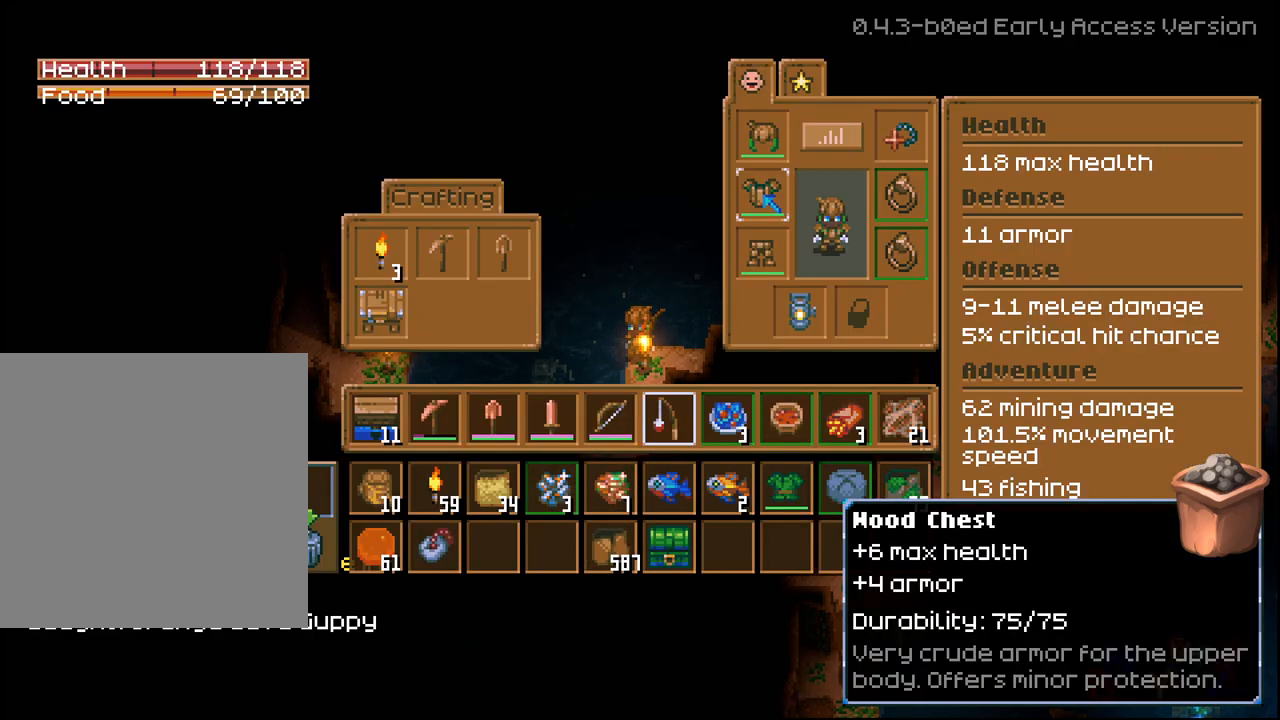
{"buttons": [], "left_stick": "center", "right_stick": "center", "events": [[17, "DPAD_UP", "down"], [117, "DPAD_UP", "up"], [350, "DPAD_UP", "down"], [450, "DPAD_UP", "up"]]}
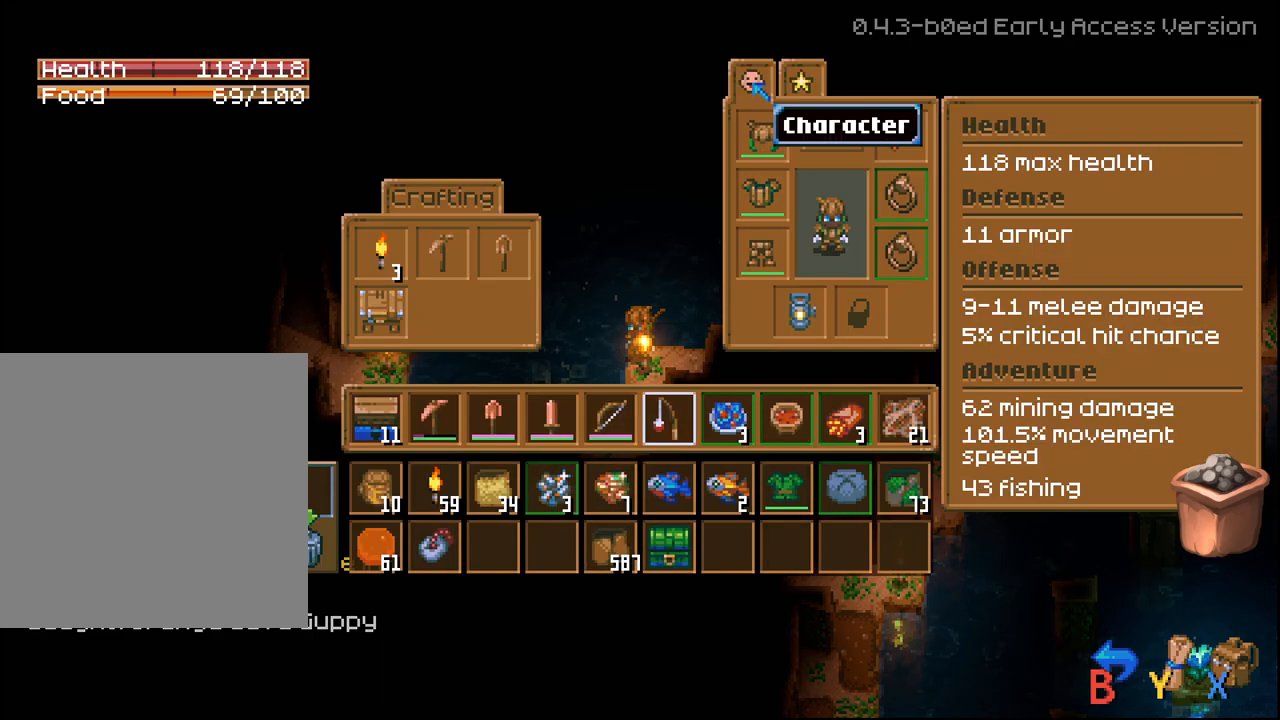
{"buttons": [], "left_stick": "center", "right_stick": "center", "events": [[200, "DPAD_RIGHT", "down"], [300, "DPAD_RIGHT", "up"], [400, "A", "down"], [500, "A", "up"]]}
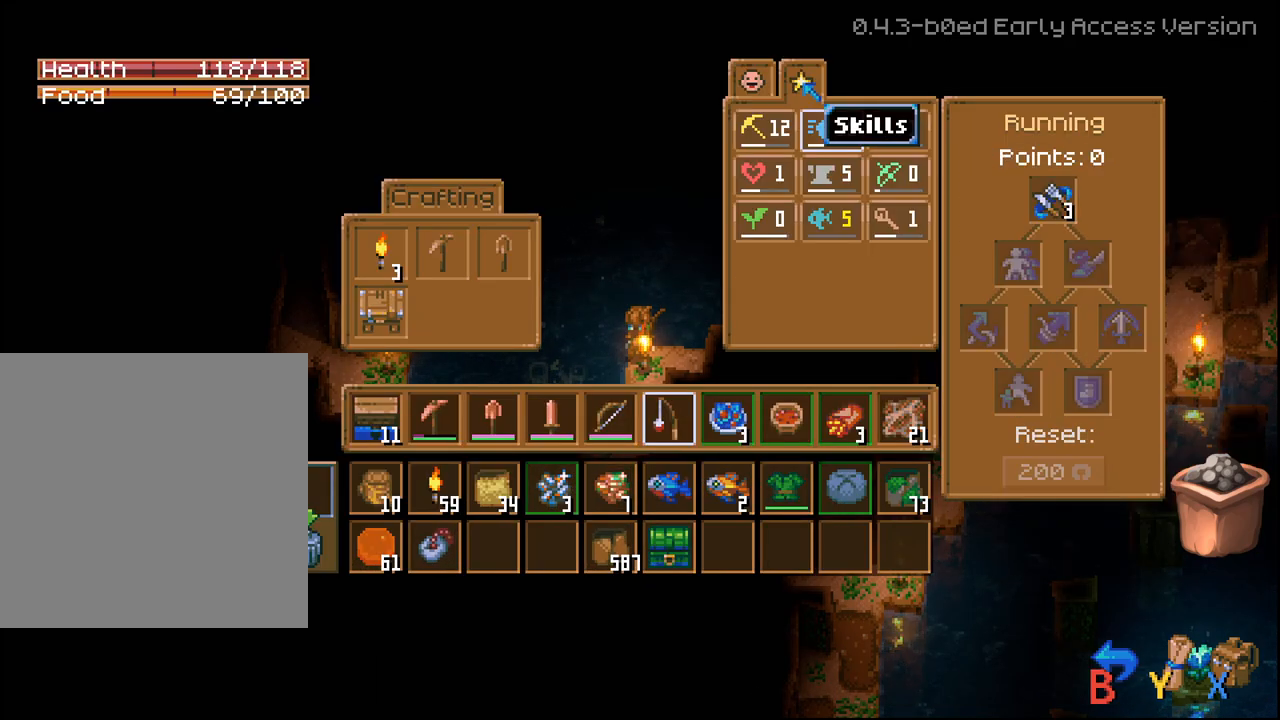
{"buttons": ["DPAD_DOWN"], "left_stick": "center", "right_stick": "center", "events": [[450, "DPAD_DOWN", "down"]]}
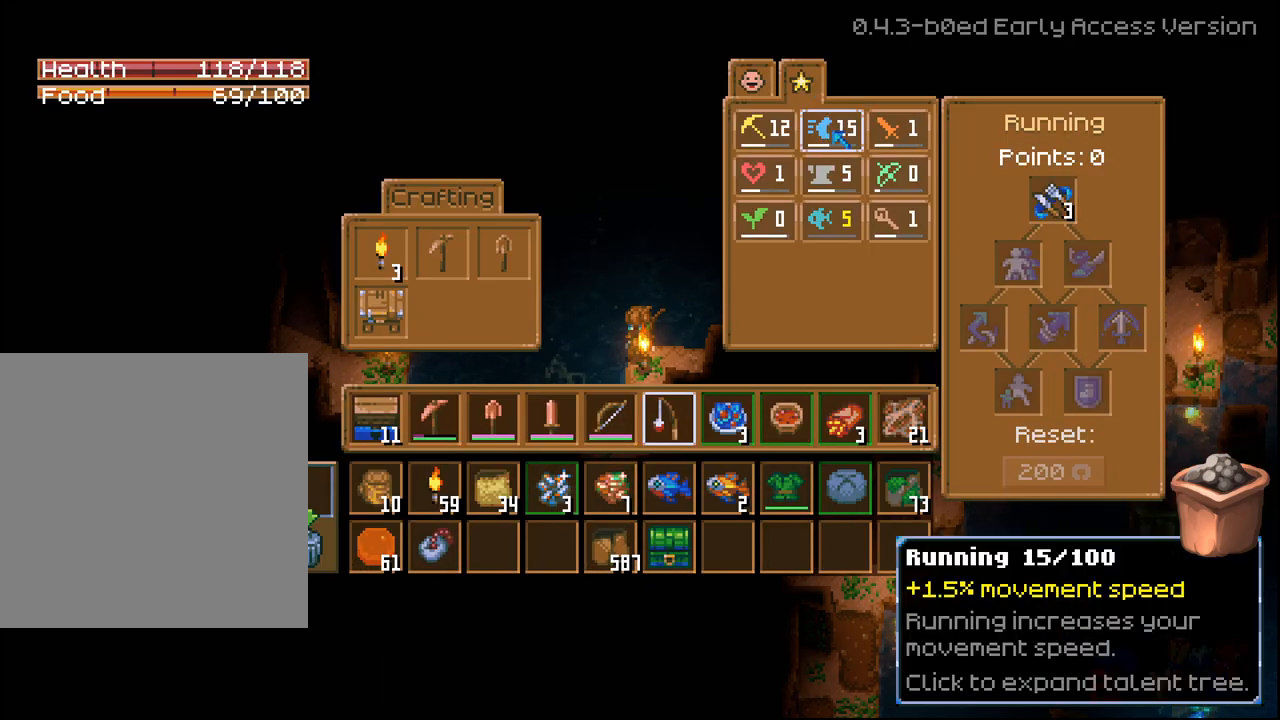
{"buttons": [], "left_stick": "center", "right_stick": "center", "events": [[50, "DPAD_DOWN", "up"], [333, "DPAD_DOWN", "down"], [417, "DPAD_DOWN", "up"]]}
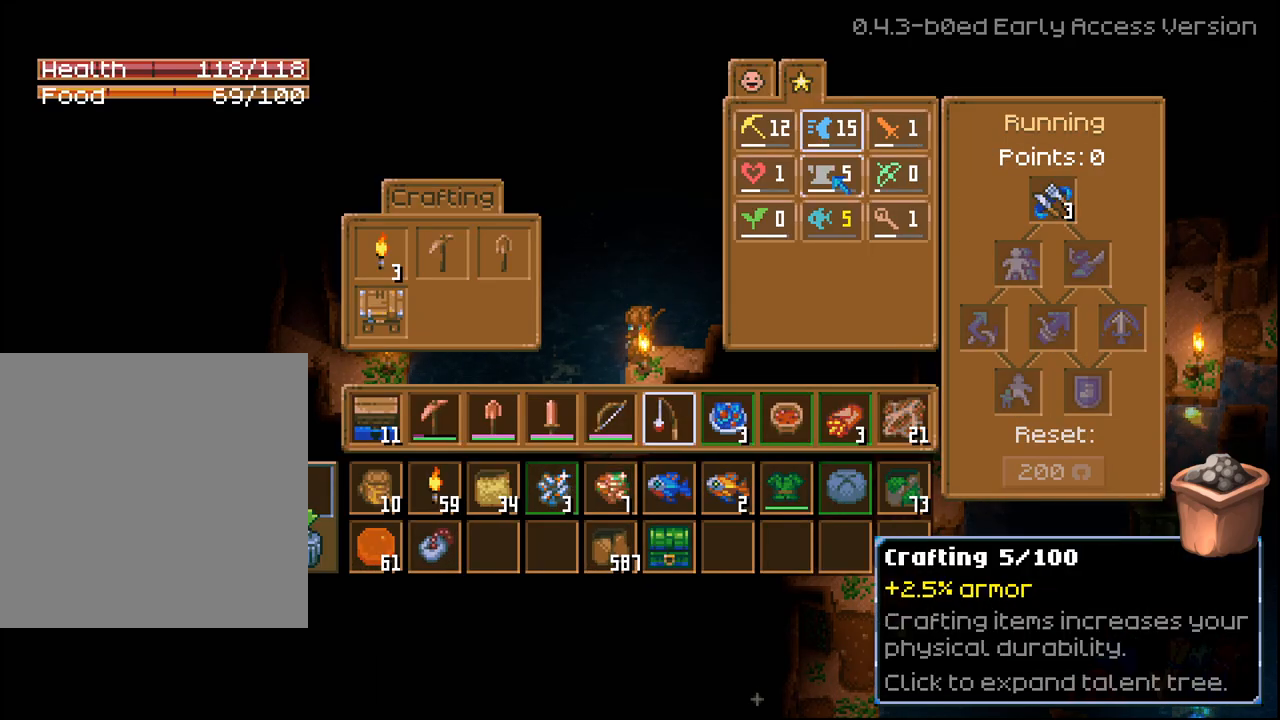
{"buttons": ["DPAD_RIGHT"], "left_stick": "center", "right_stick": "center", "events": [[400, "DPAD_RIGHT", "down"]]}